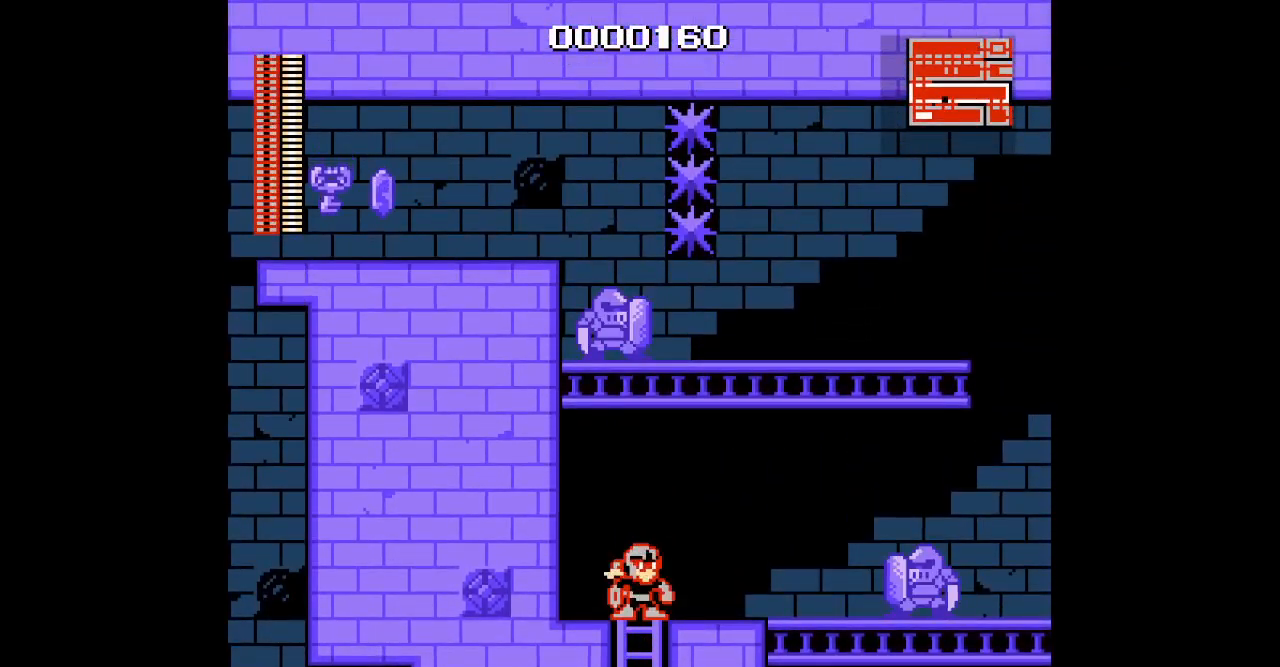
Gameplay with a controller; each line is a JSON object with the inputs held at the frame after it. "events" lists button and stick changes between this image and that frame as [ms after this image, input, new state], when the widget could be followed in between. Not read: A B HOME L3 R3 SELECT START X Y.
{"buttons": [], "events": [[67, "DPAD_RIGHT", "up"], [300, "DPAD_DOWN", "down"], [417, "DPAD_DOWN", "up"]]}
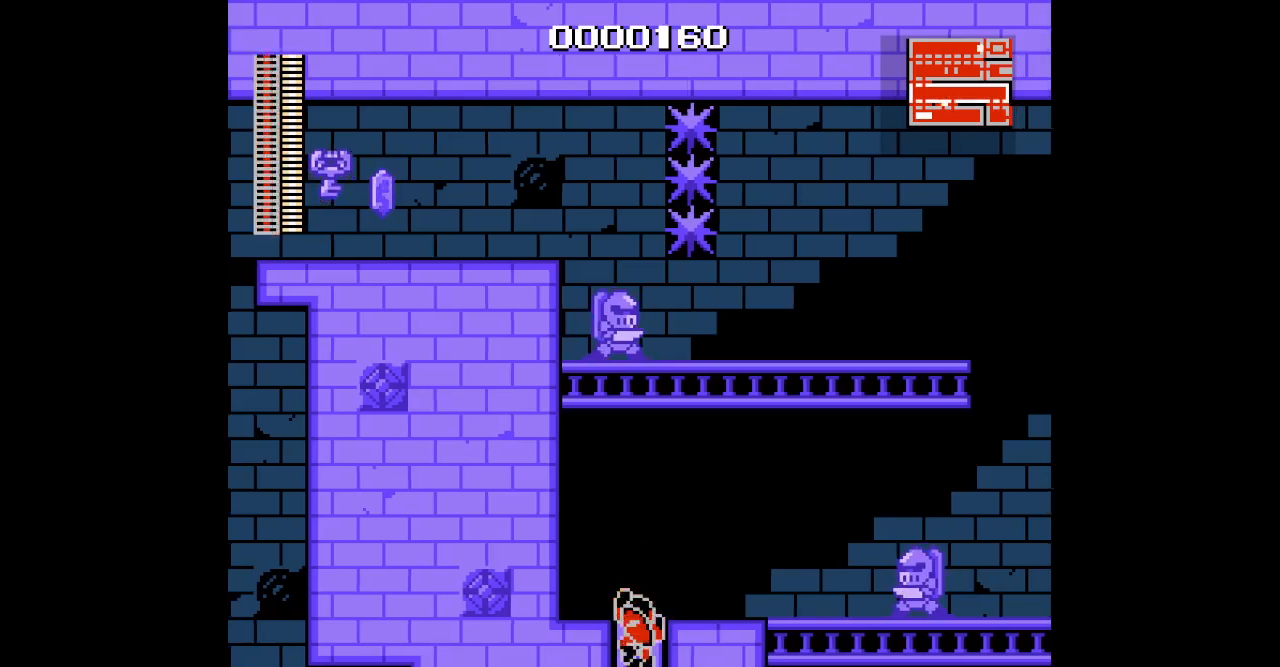
{"buttons": ["DPAD_RIGHT"], "events": [[433, "DPAD_RIGHT", "down"]]}
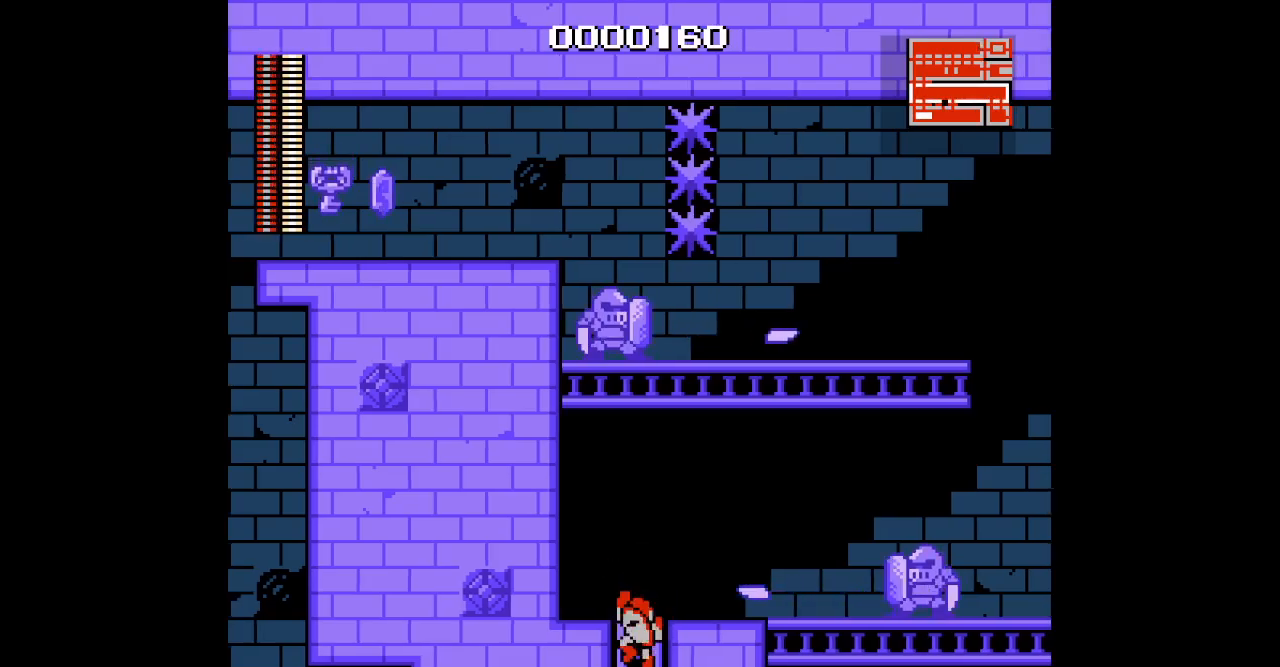
{"buttons": [], "events": [[83, "DPAD_RIGHT", "up"], [117, "DPAD_DOWN", "down"], [183, "DPAD_DOWN", "up"]]}
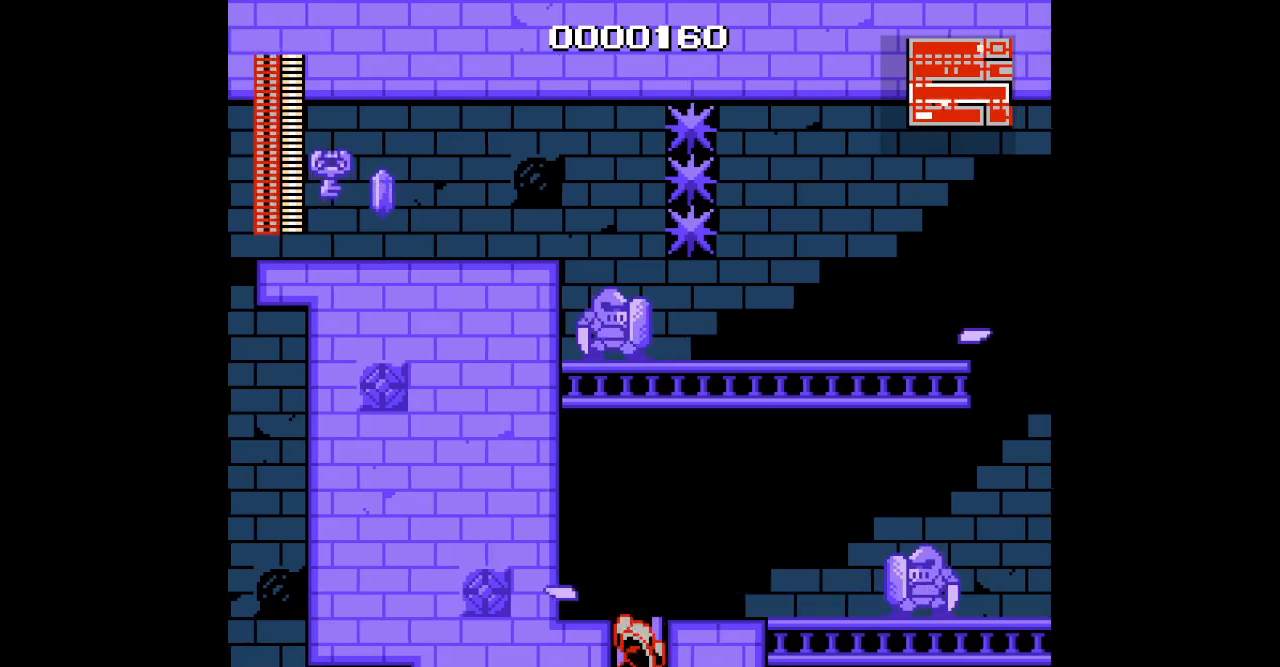
{"buttons": ["DPAD_RIGHT"], "events": [[50, "DPAD_UP", "down"], [117, "DPAD_UP", "up"], [267, "DPAD_RIGHT", "down"]]}
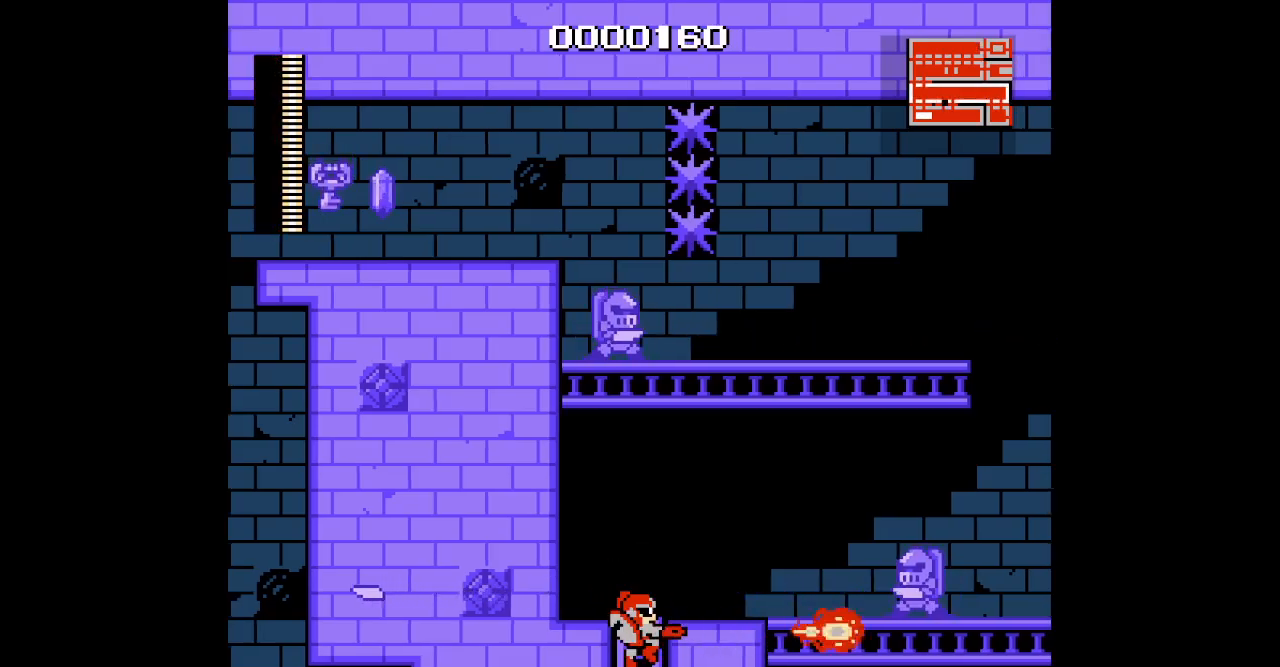
{"buttons": ["DPAD_RIGHT"], "events": []}
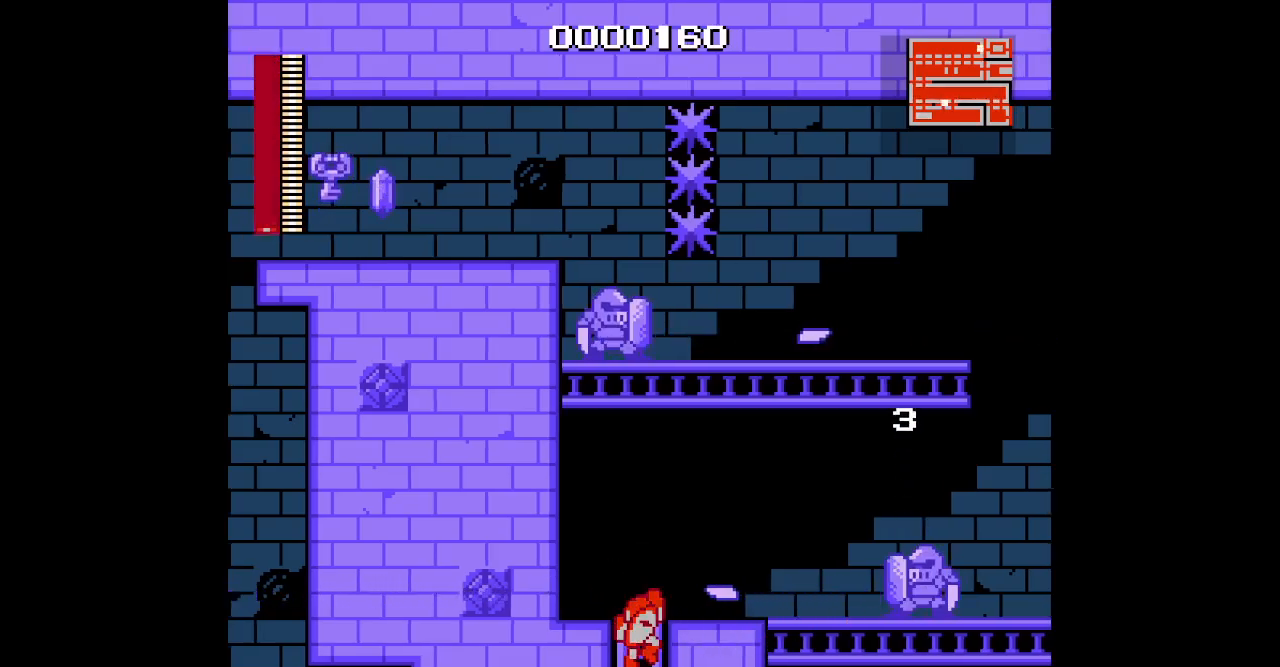
{"buttons": ["DPAD_RIGHT"], "events": []}
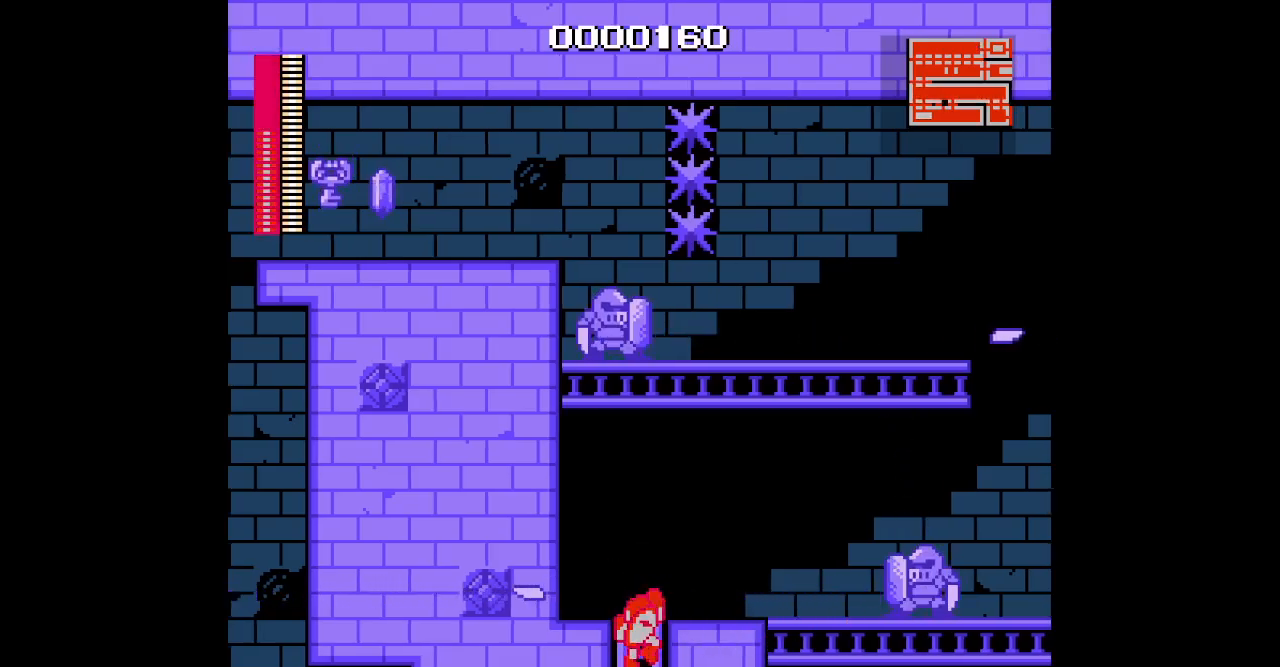
{"buttons": ["DPAD_RIGHT"], "events": []}
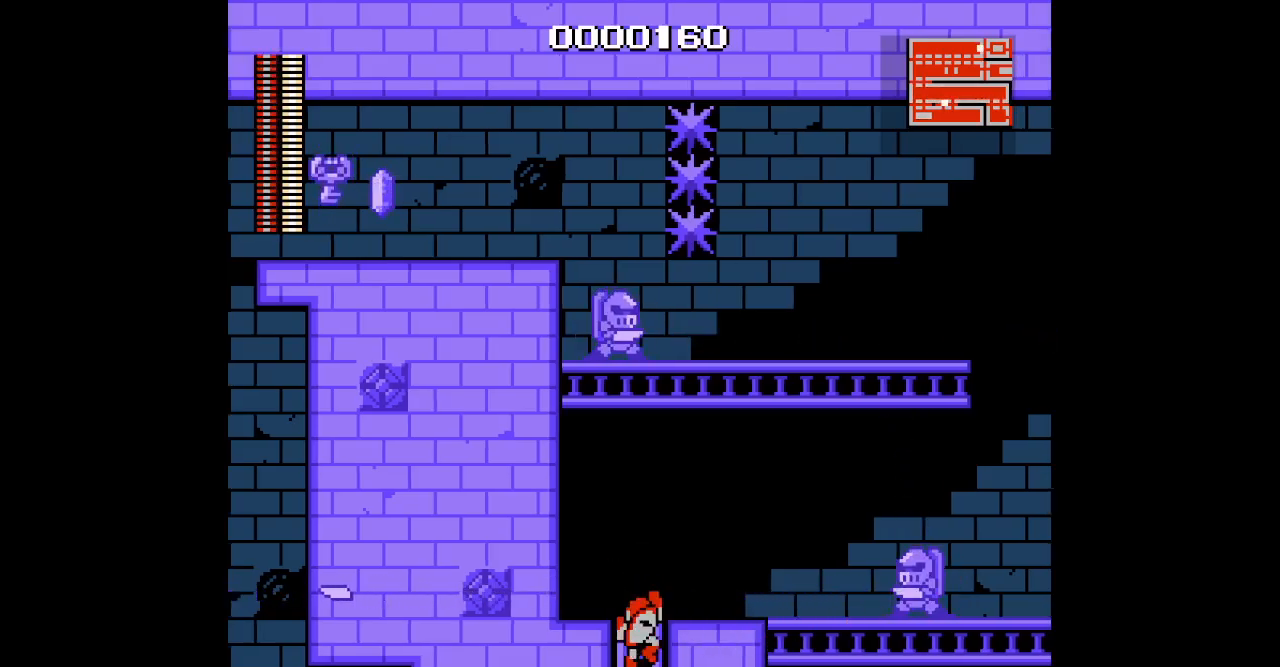
{"buttons": ["DPAD_RIGHT"], "events": []}
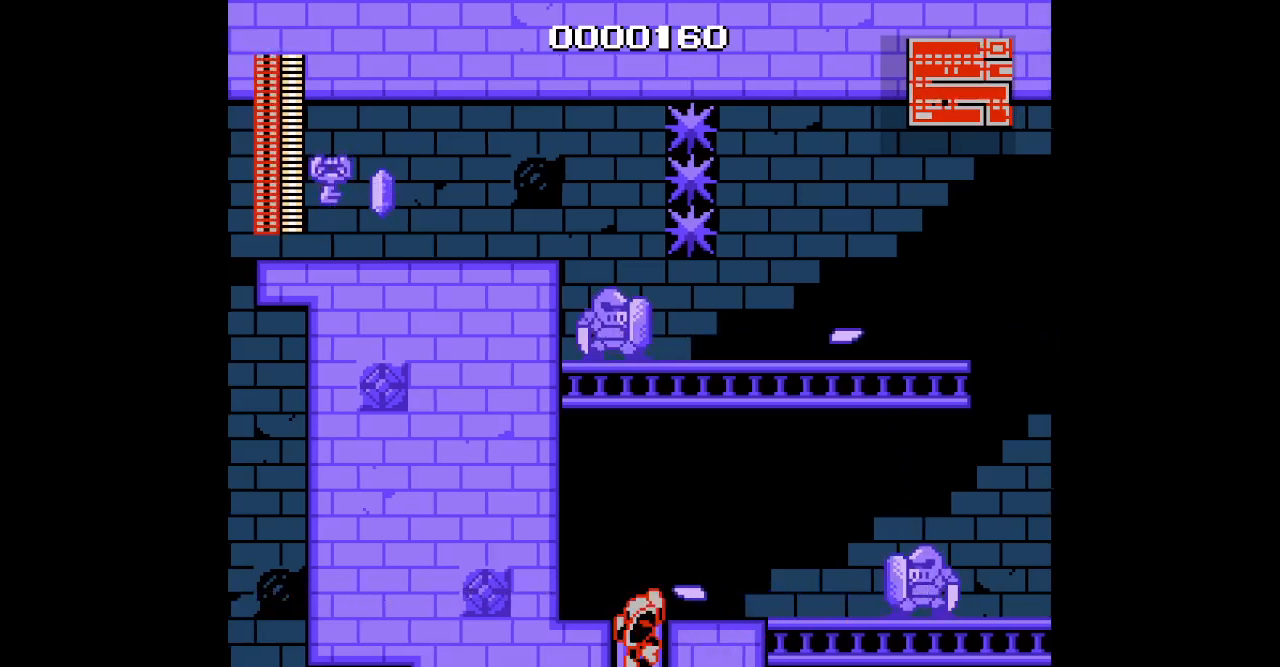
{"buttons": ["DPAD_RIGHT"], "events": []}
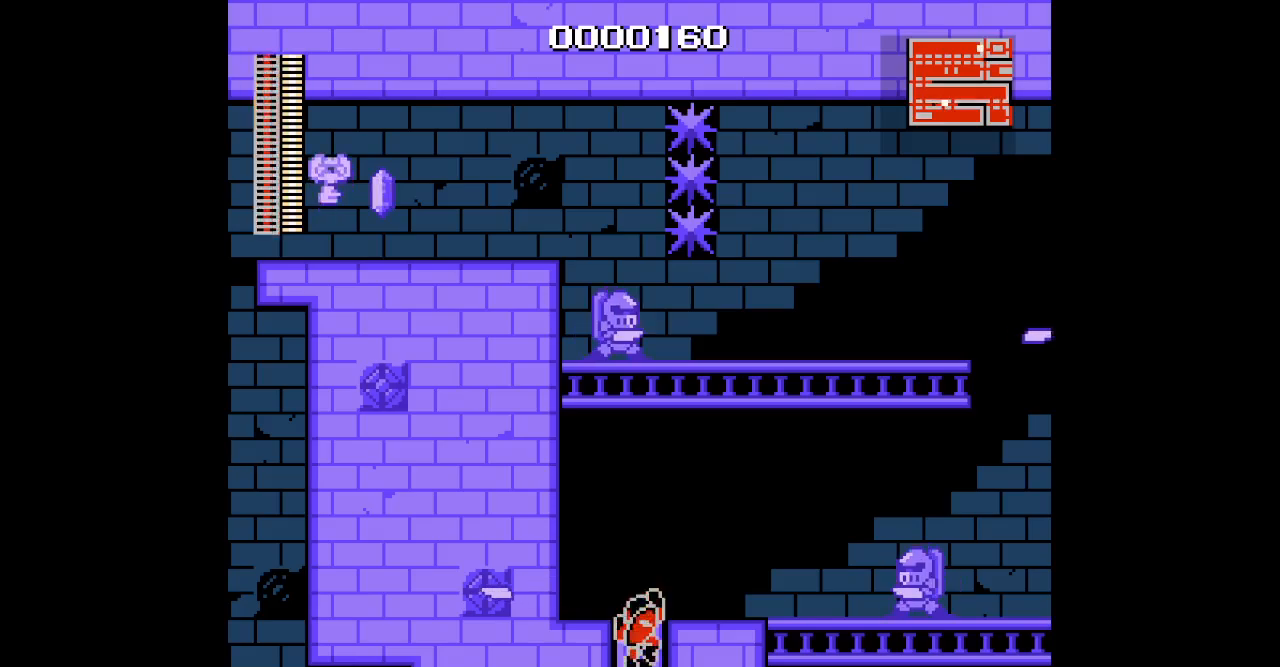
{"buttons": ["DPAD_RIGHT"], "events": []}
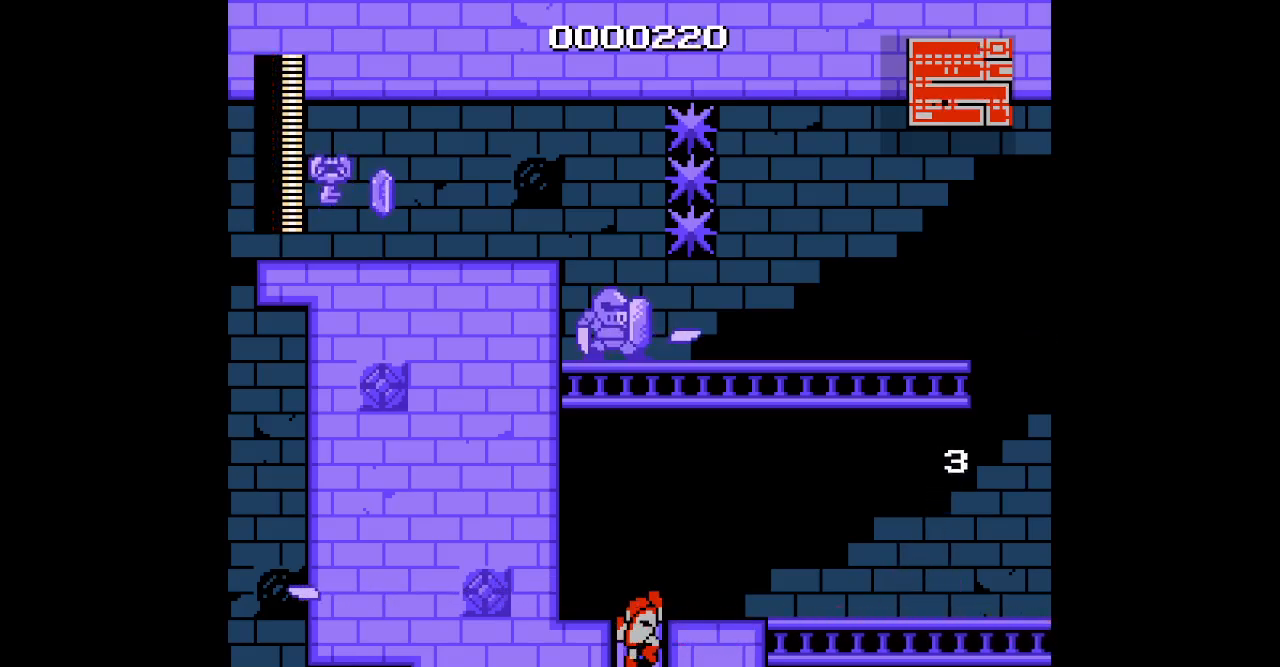
{"buttons": ["DPAD_UP", "DPAD_RIGHT"], "events": [[217, "DPAD_UP", "down"]]}
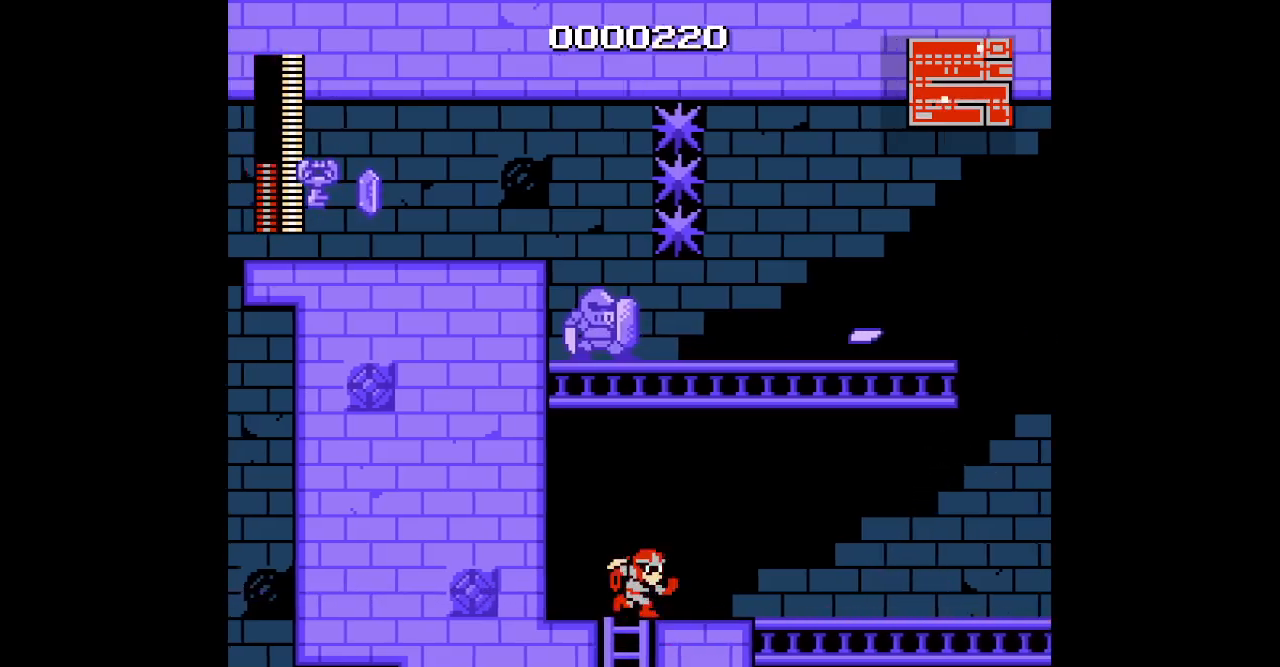
{"buttons": ["DPAD_RIGHT"], "events": [[100, "DPAD_UP", "up"]]}
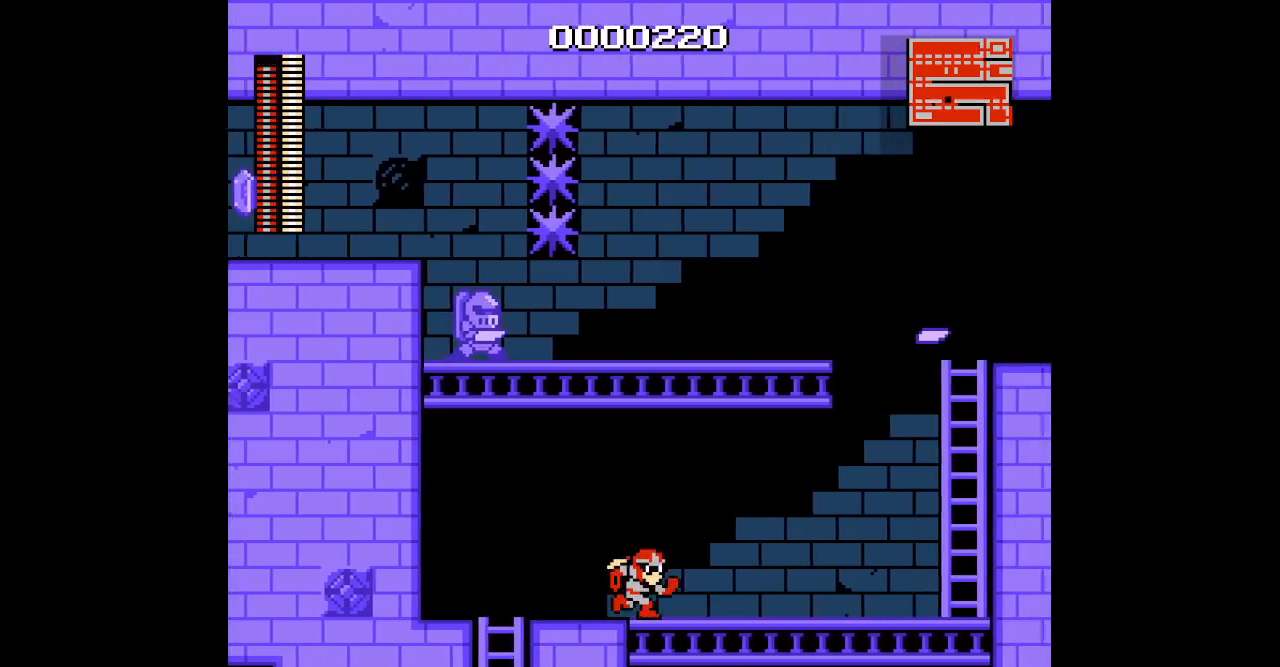
{"buttons": ["DPAD_RIGHT"], "events": [[83, "DPAD_RIGHT", "up"], [100, "DPAD_LEFT", "down"], [167, "DPAD_RIGHT", "down"], [200, "DPAD_LEFT", "up"]]}
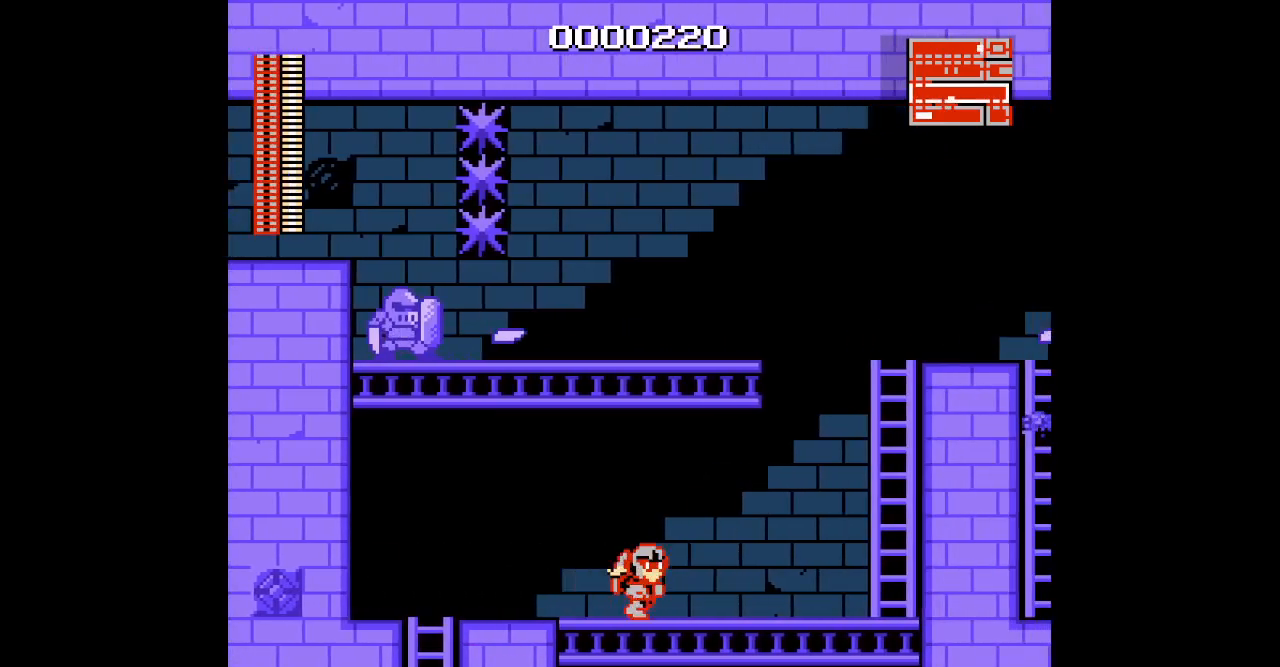
{"buttons": ["DPAD_RIGHT"], "events": []}
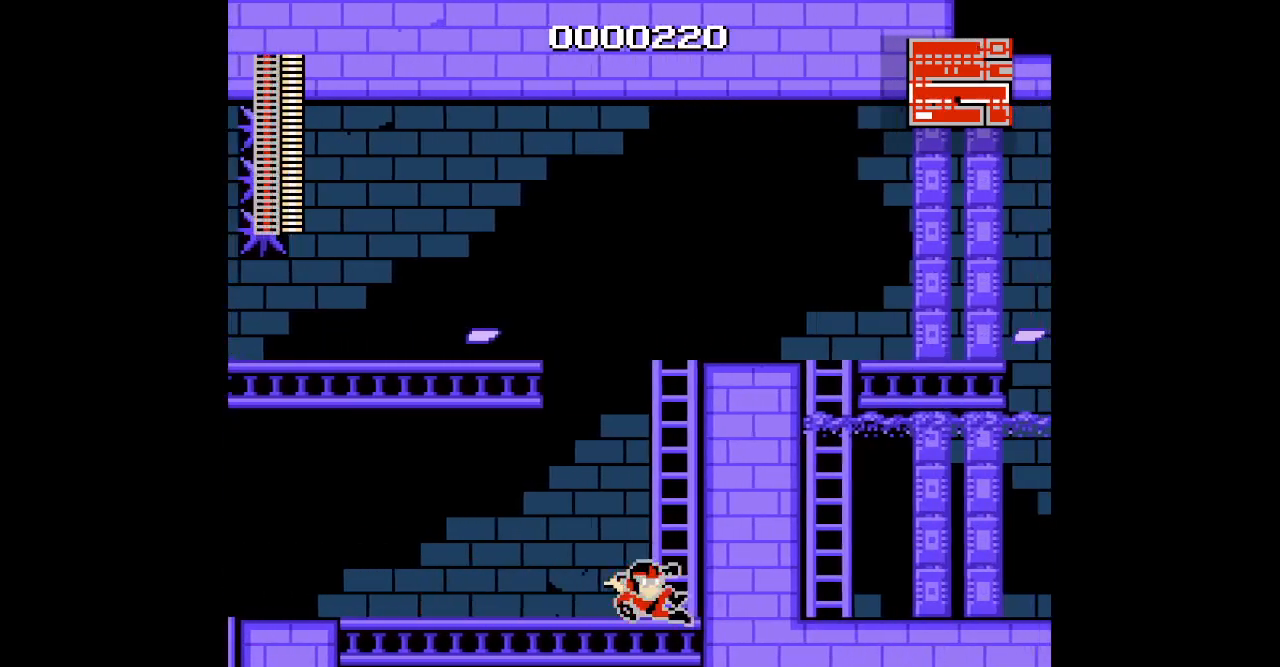
{"buttons": ["DPAD_UP"], "events": [[183, "DPAD_UP", "down"], [233, "DPAD_RIGHT", "up"]]}
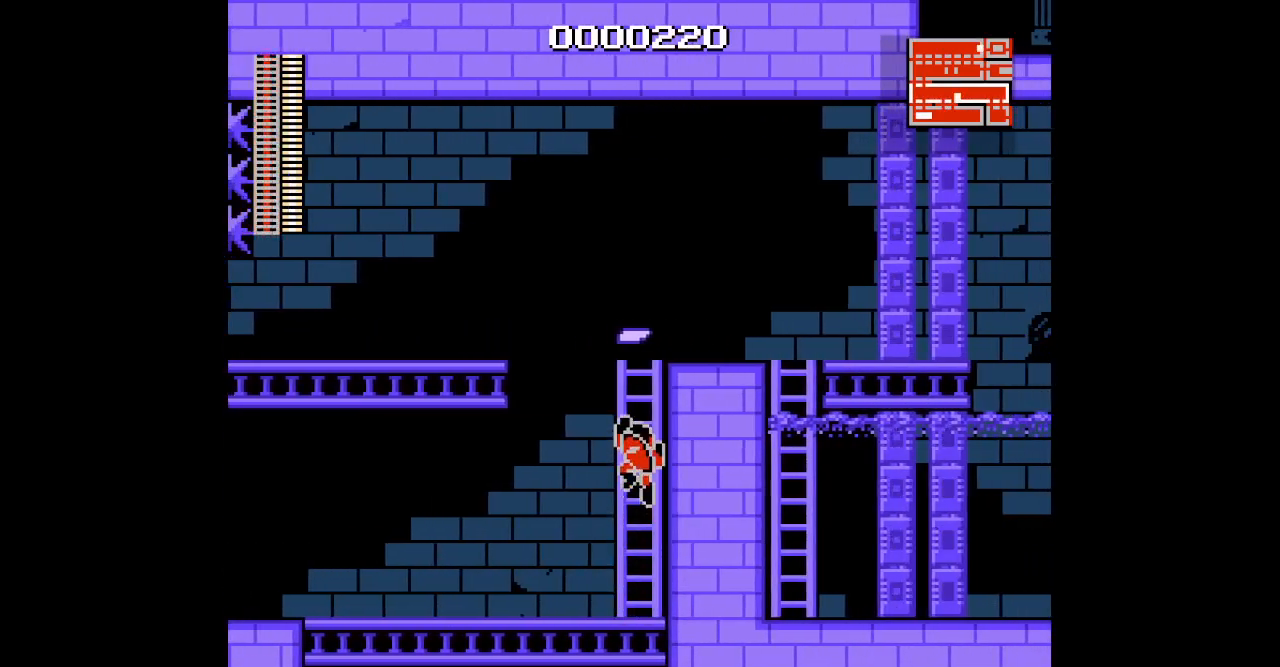
{"buttons": [], "events": [[117, "DPAD_UP", "up"]]}
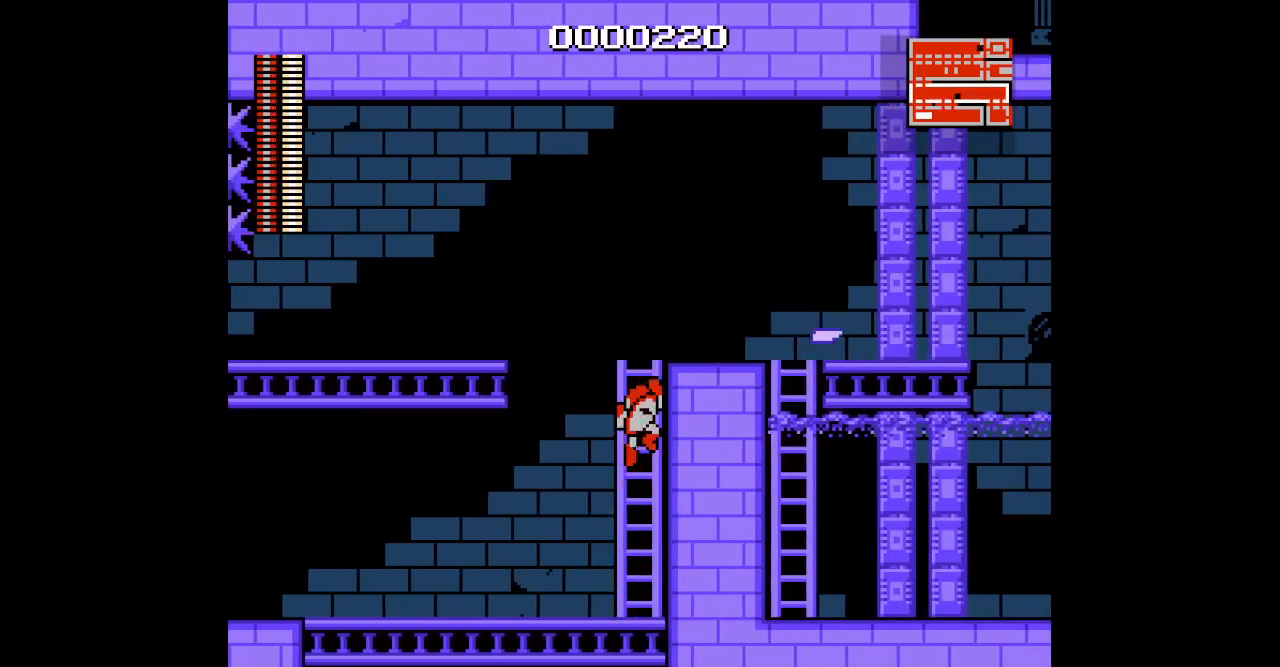
{"buttons": [], "events": [[33, "DPAD_UP", "down"], [133, "DPAD_UP", "up"]]}
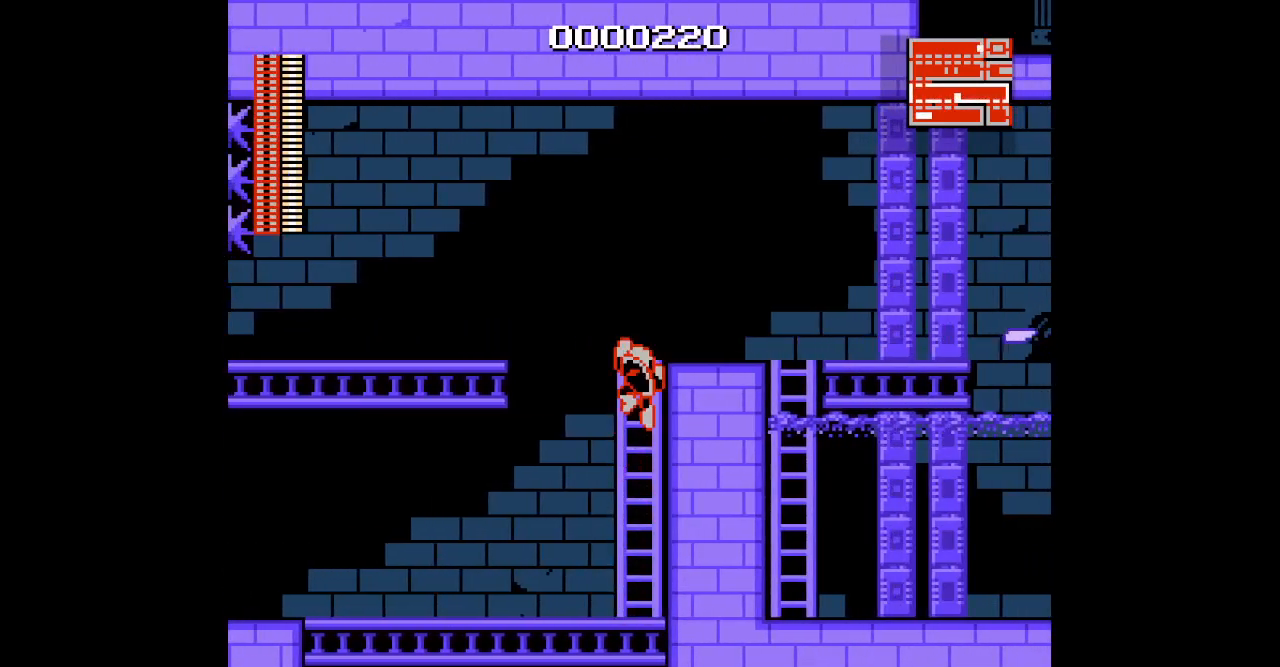
{"buttons": [], "events": []}